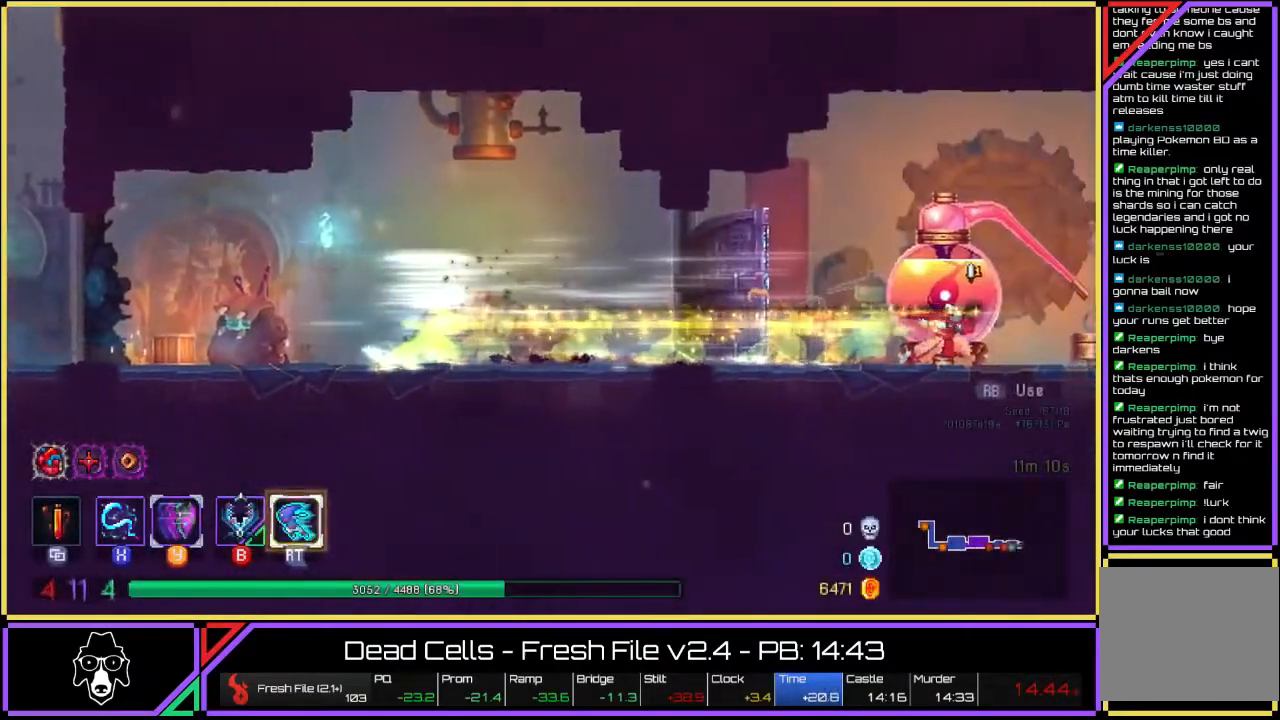
Gameplay with a controller (PlayStation layout); each line is a JSON object with the inputs held at the frame after it. "events" lists button and stick changes between this image and that frame as [ms after this image, input, new state], when the widget could be followed in between. Not read: L3 R1 R3.
{"buttons": [], "left_stick": "left", "right_stick": "center", "events": [[300, "left_stick", "left"]]}
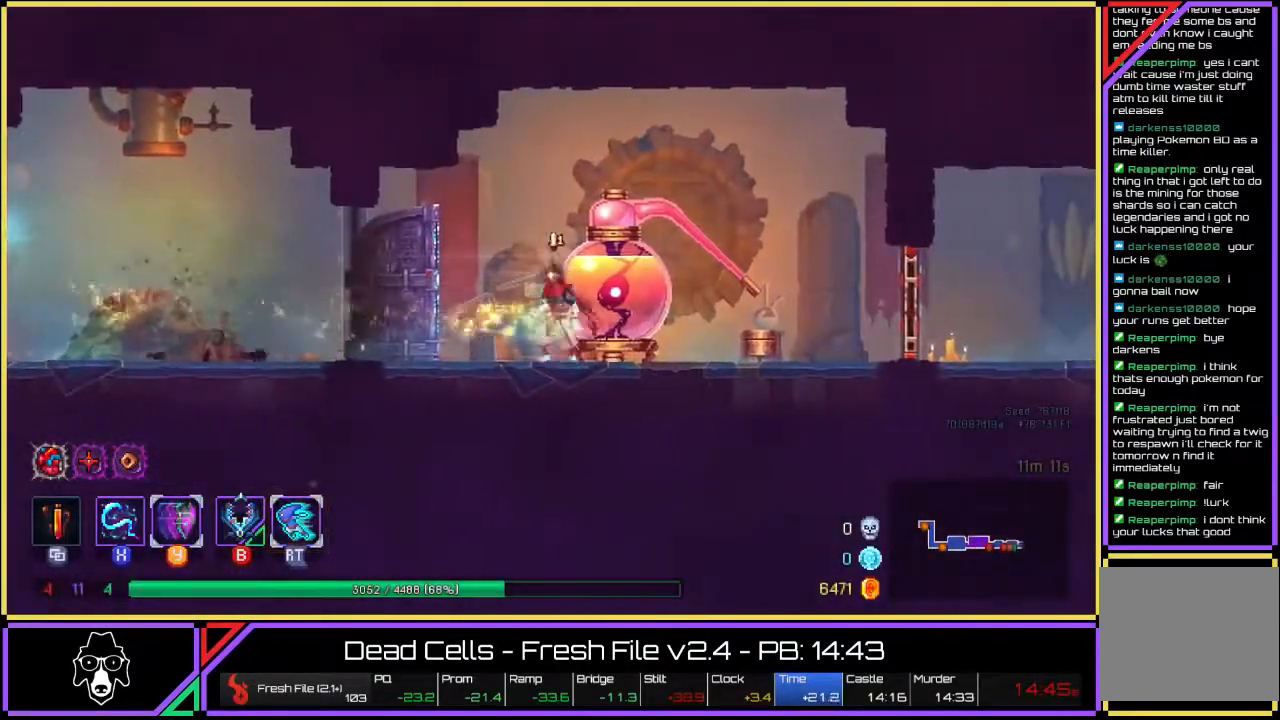
{"buttons": [], "left_stick": "center", "right_stick": "center", "events": [[17, "left_stick", "center"], [117, "left_stick", "right"], [333, "R2", "down"], [367, "left_stick", "center"], [450, "R2", "up"]]}
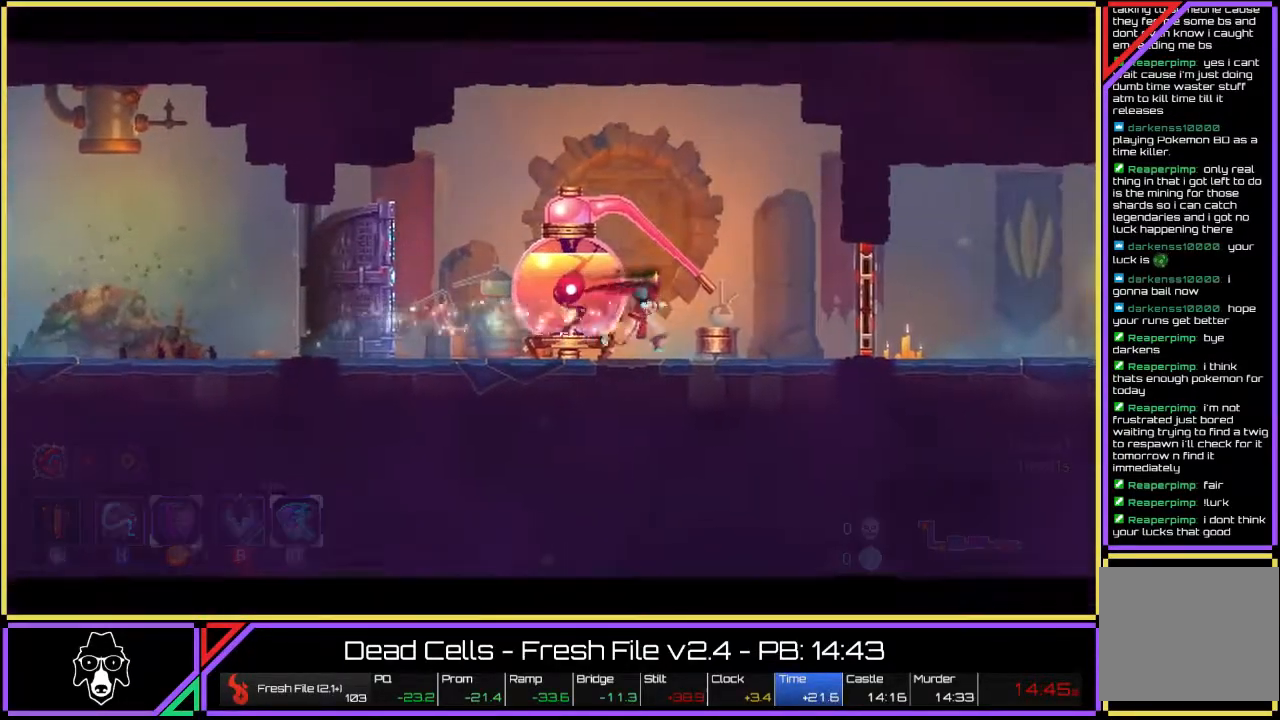
{"buttons": [], "left_stick": "center", "right_stick": "center", "events": []}
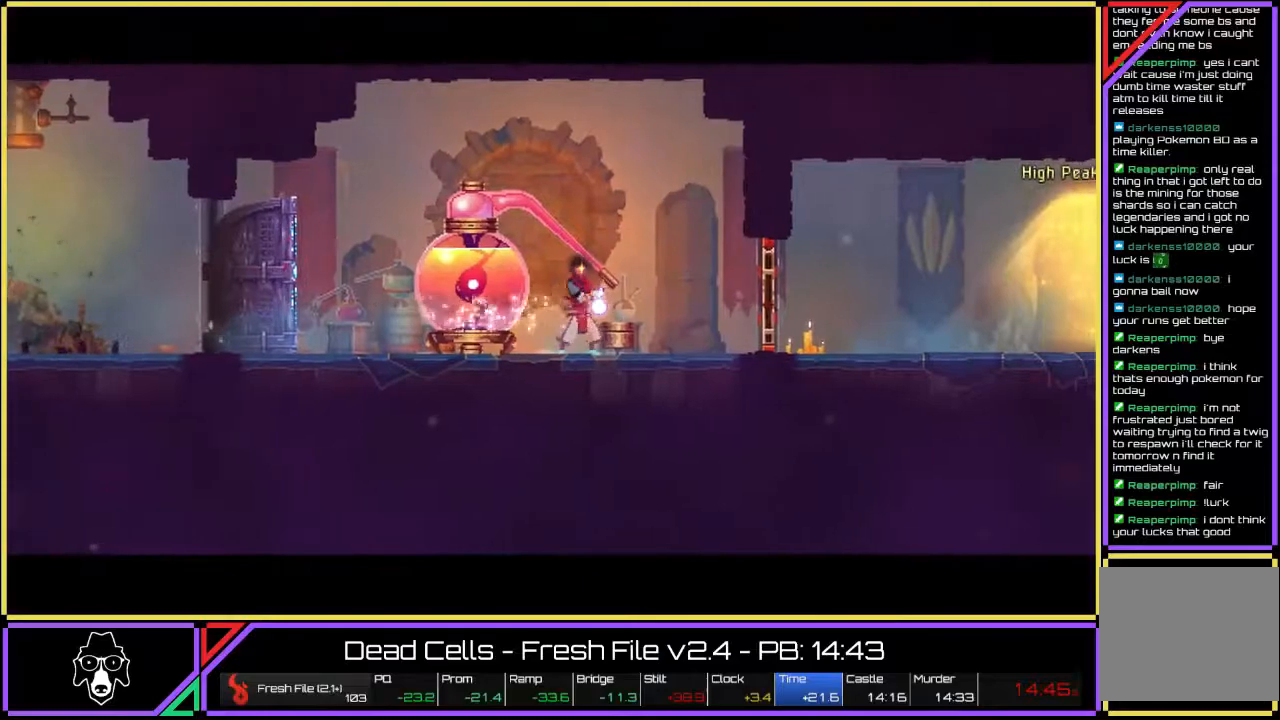
{"buttons": [], "left_stick": "center", "right_stick": "center", "events": []}
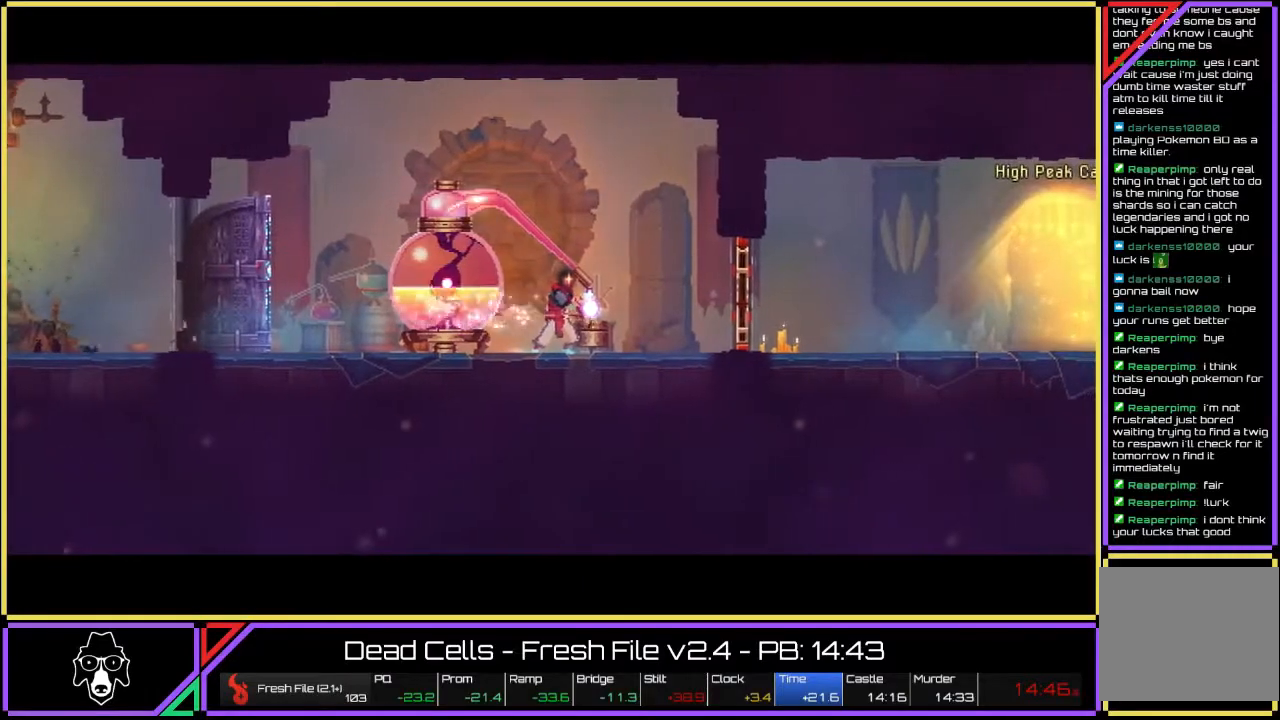
{"buttons": [], "left_stick": "center", "right_stick": "center", "events": []}
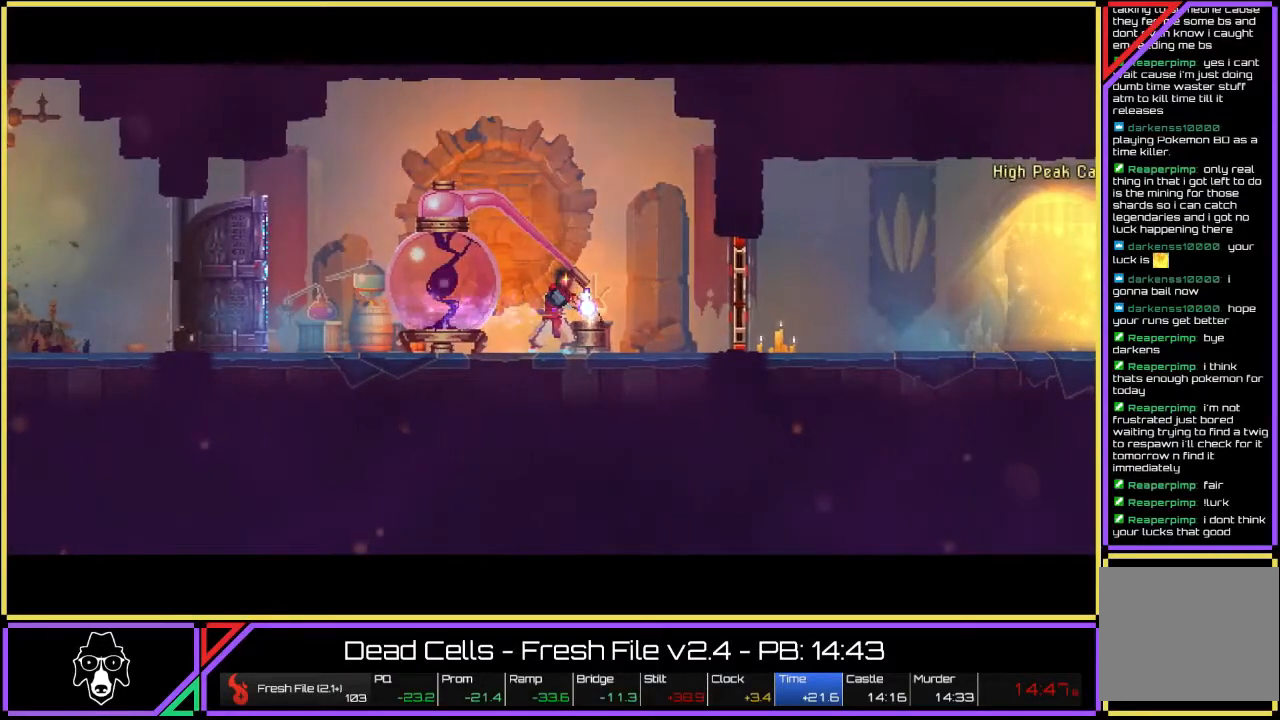
{"buttons": [], "left_stick": "center", "right_stick": "center", "events": []}
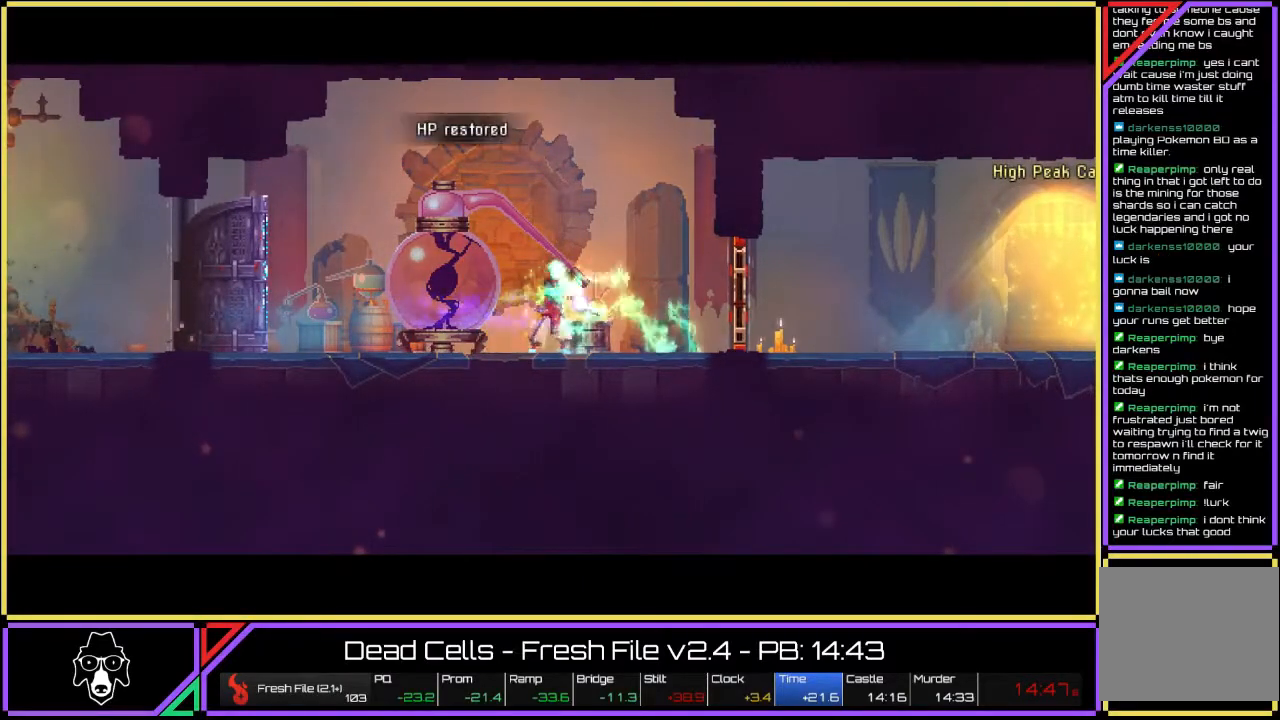
{"buttons": [], "left_stick": "right", "right_stick": "center", "events": [[233, "left_stick", "right"]]}
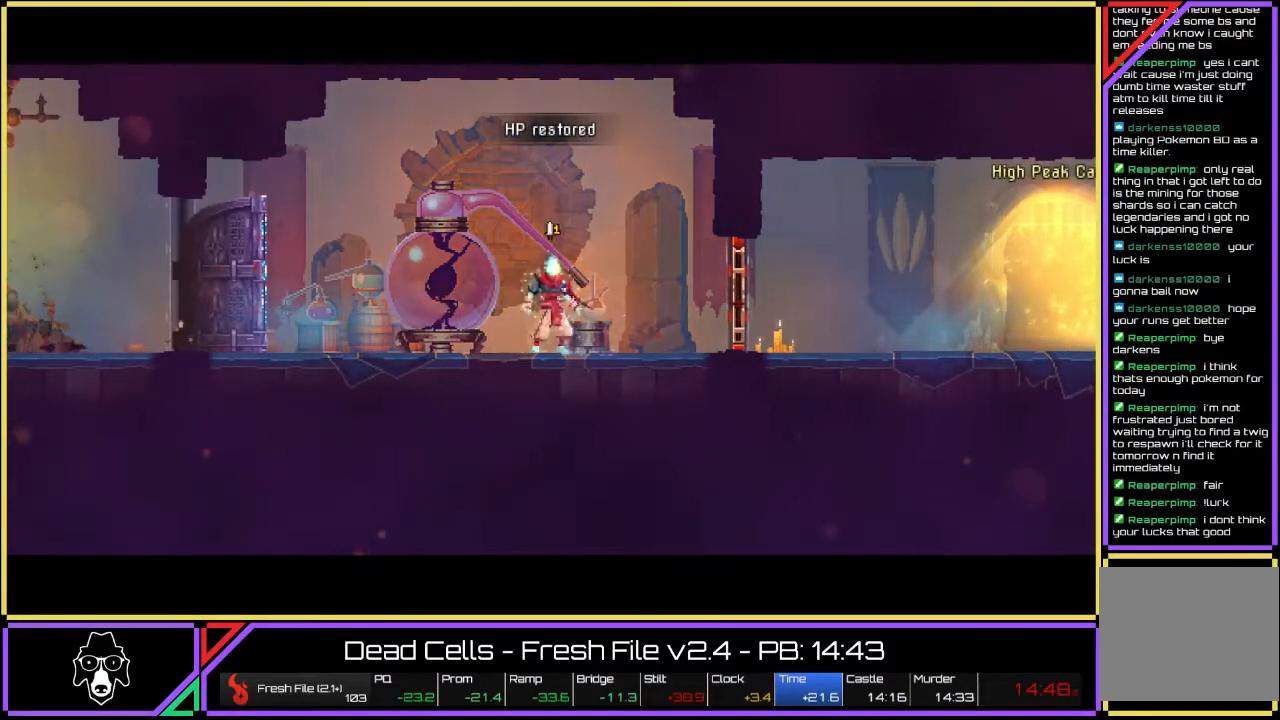
{"buttons": [], "left_stick": "left", "right_stick": "center"}
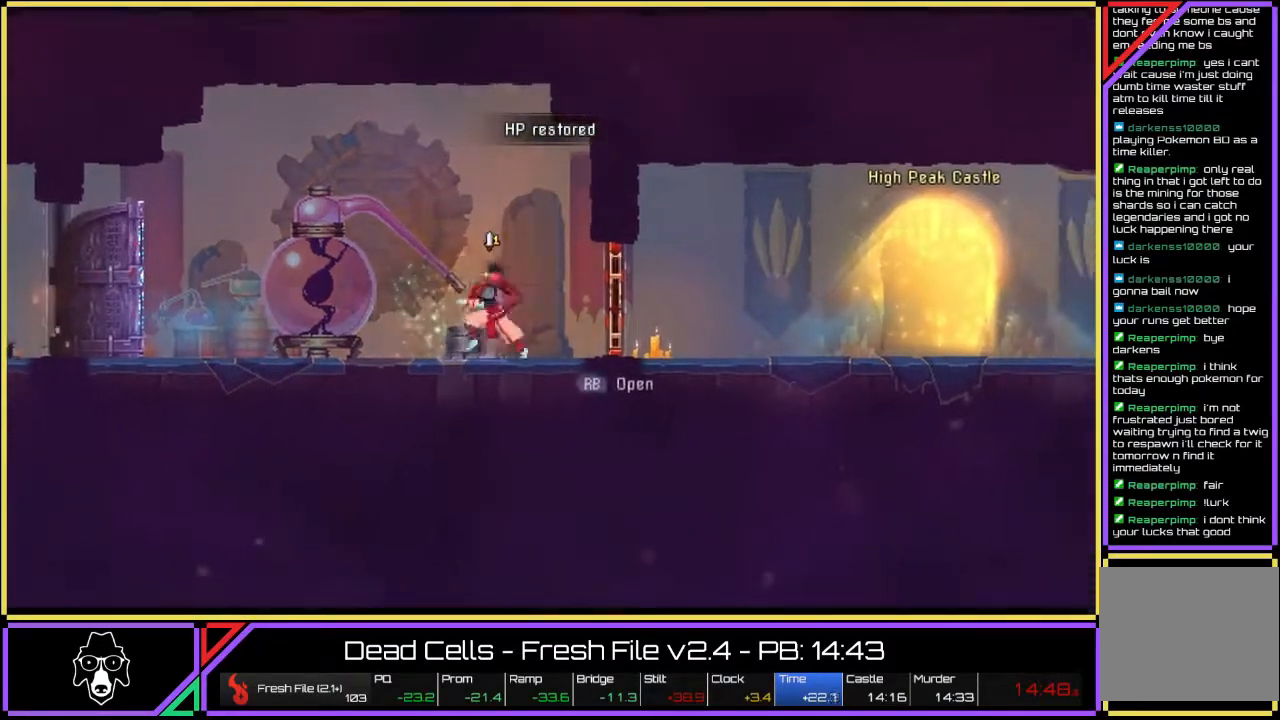
{"buttons": ["TRIANGLE", "L2"], "left_stick": "left", "right_stick": "center", "events": [[200, "TRIANGLE", "down"], [300, "L2", "down"]]}
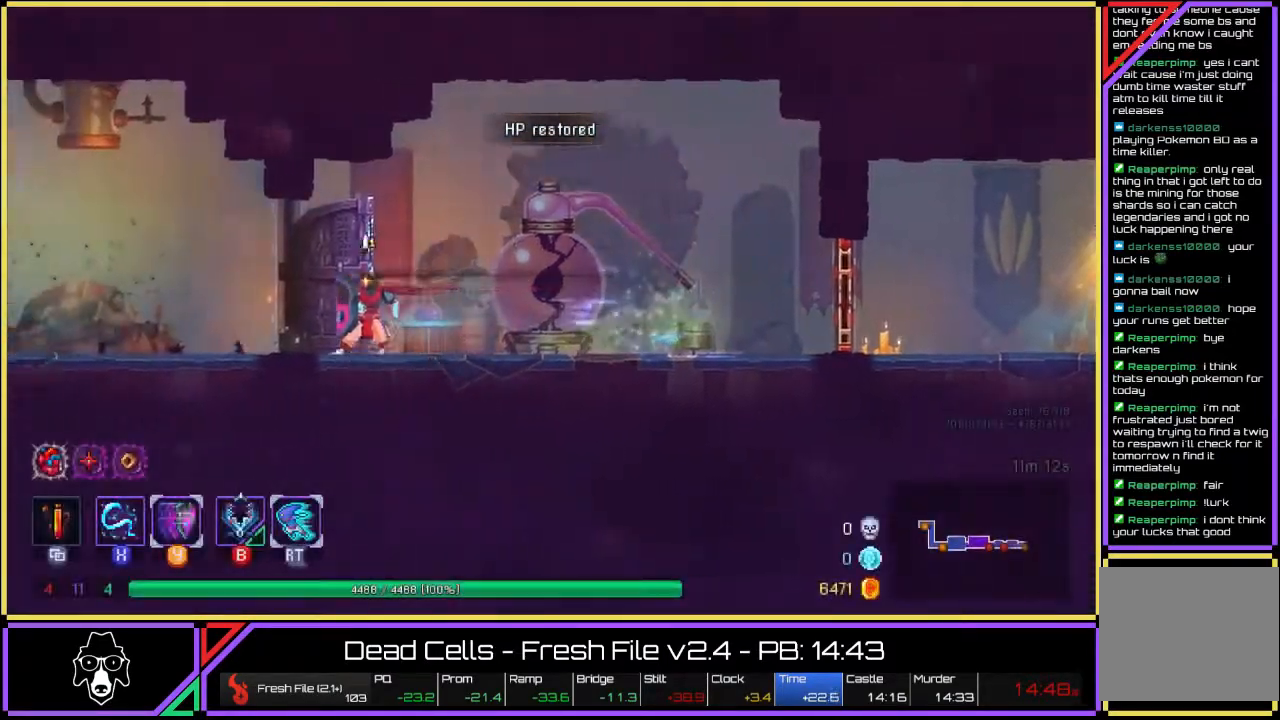
{"buttons": ["TRIANGLE"], "left_stick": "left", "right_stick": "center", "events": [[83, "TRIANGLE", "up"], [150, "L2", "up"], [483, "TRIANGLE", "down"]]}
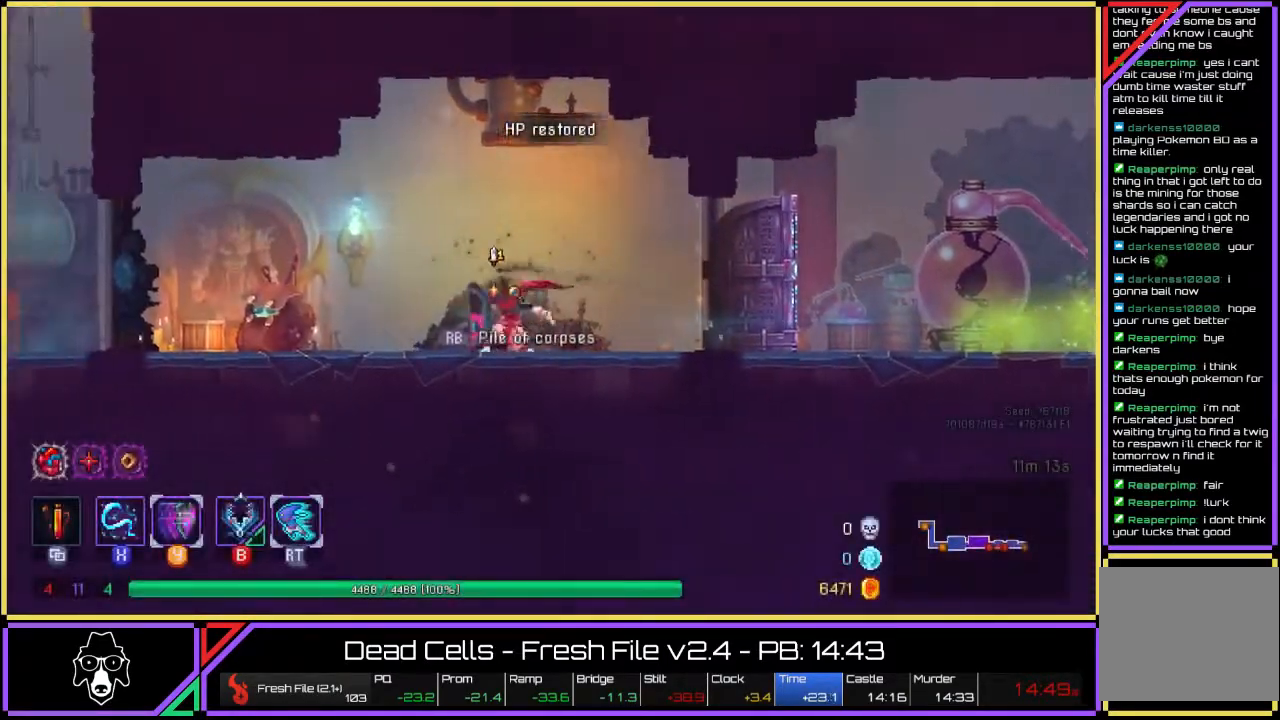
{"buttons": [], "left_stick": "left", "right_stick": "center", "events": [[83, "L2", "down"], [467, "L2", "up"], [467, "TRIANGLE", "up"]]}
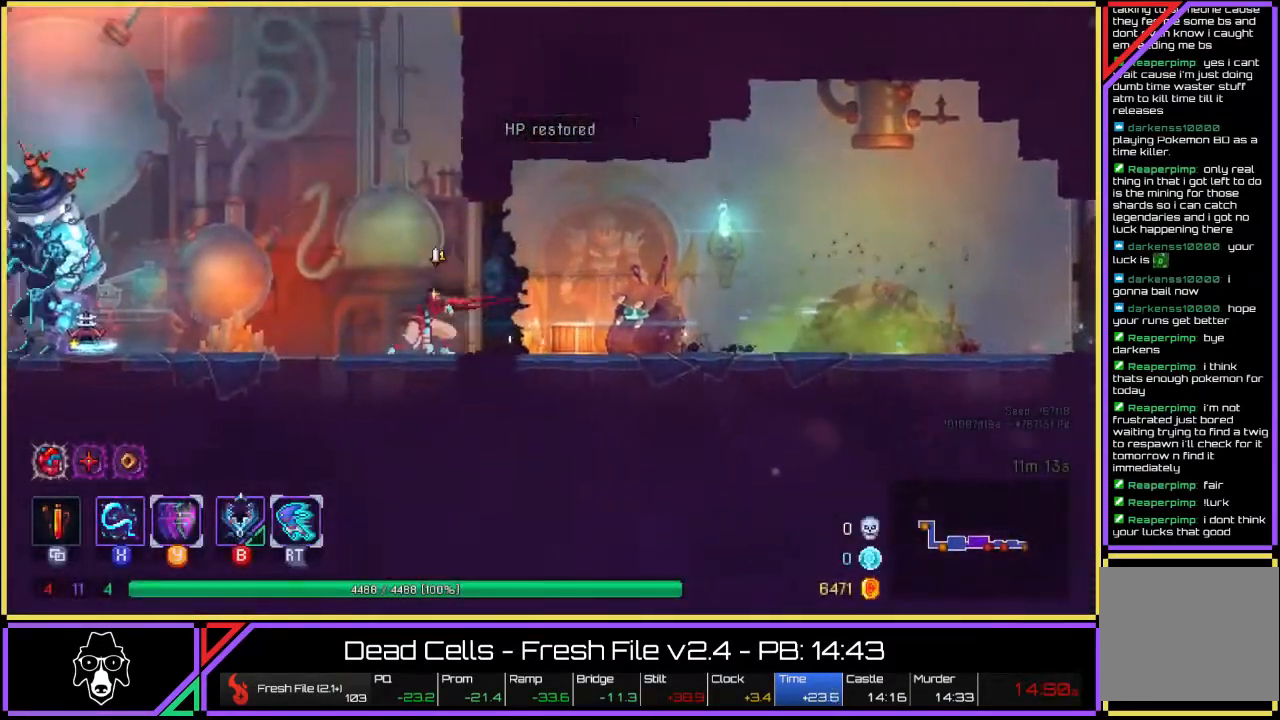
{"buttons": ["TRIANGLE", "L2"], "left_stick": "left", "right_stick": "center", "events": [[317, "TRIANGLE", "down"], [400, "L2", "down"]]}
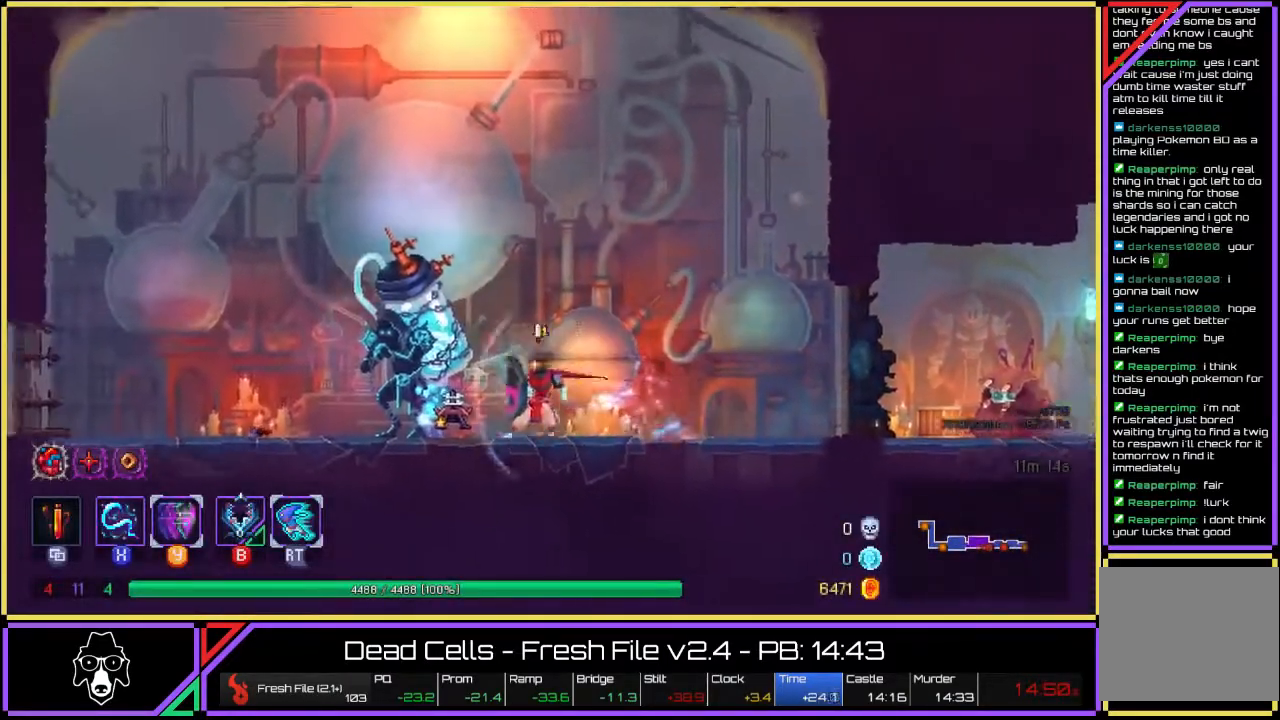
{"buttons": [], "left_stick": "up-left", "right_stick": "center", "events": [[183, "left_stick", "up-left"], [317, "TRIANGLE", "up"], [433, "L2", "up"]]}
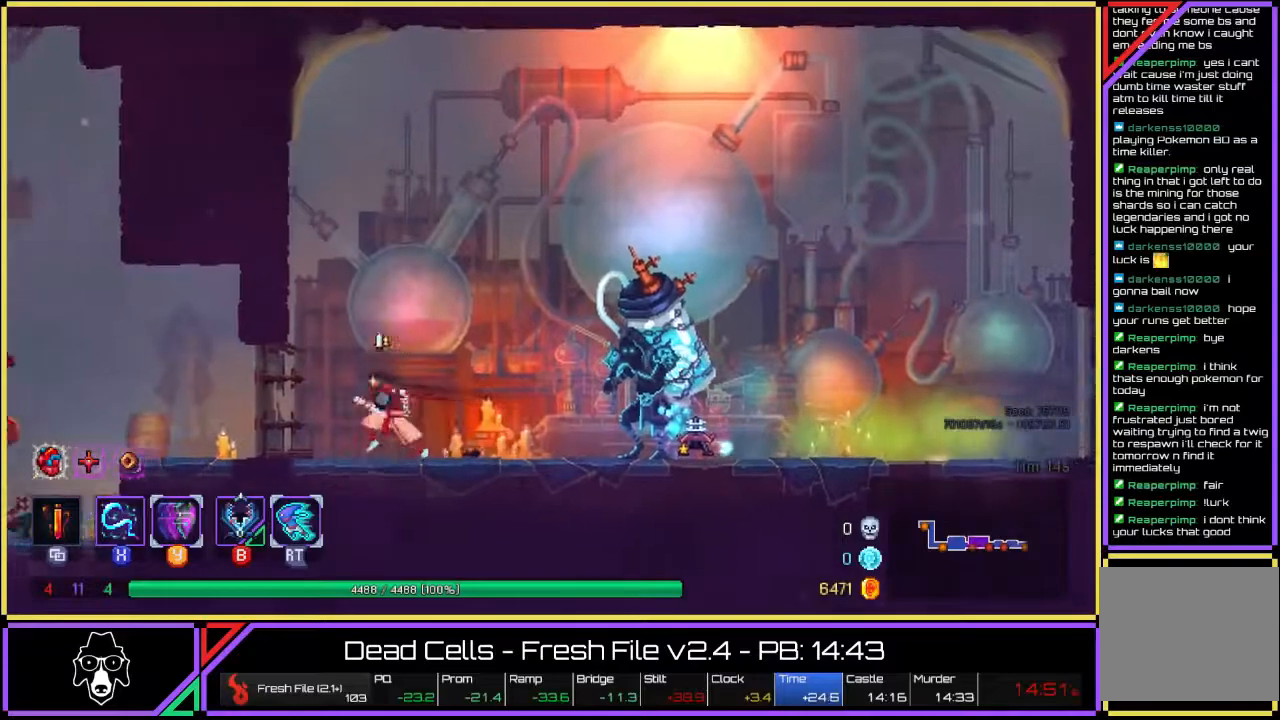
{"buttons": ["TRIANGLE", "L2"], "left_stick": "up-left", "right_stick": "center", "events": [[167, "TRIANGLE", "down"], [250, "L2", "down"]]}
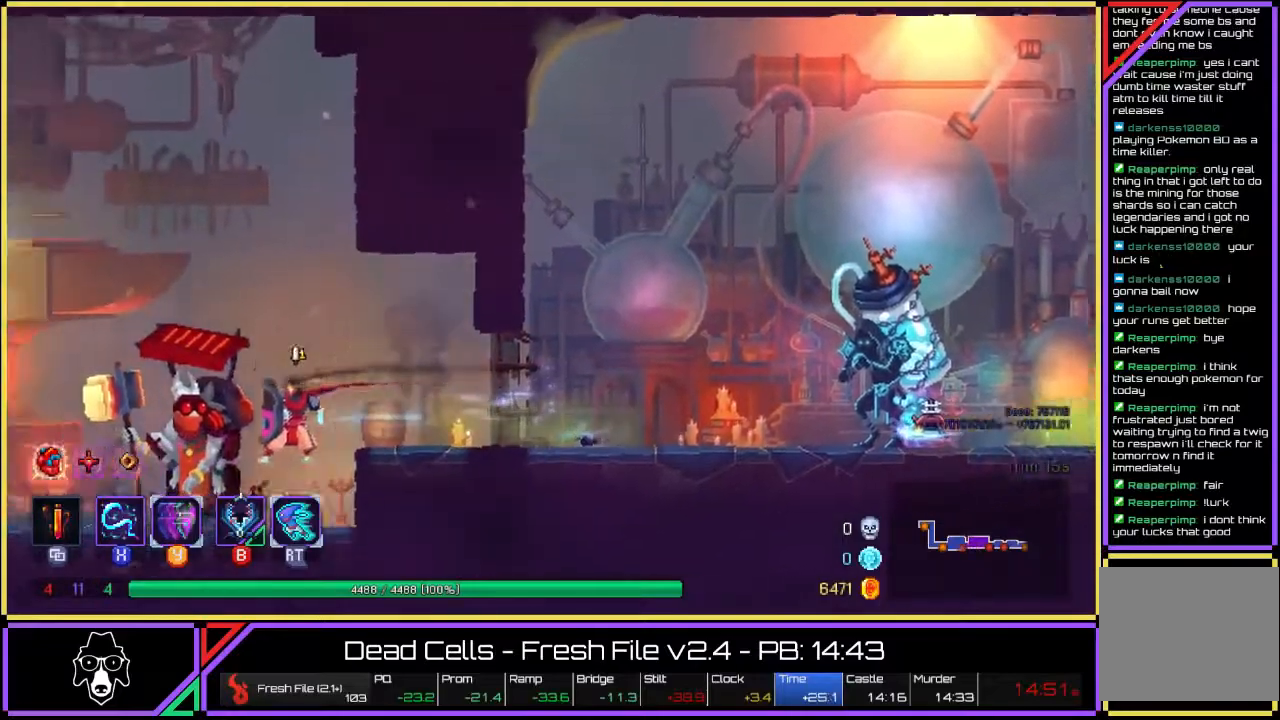
{"buttons": [], "left_stick": "up-left", "right_stick": "center", "events": [[133, "TRIANGLE", "up"], [217, "L2", "up"]]}
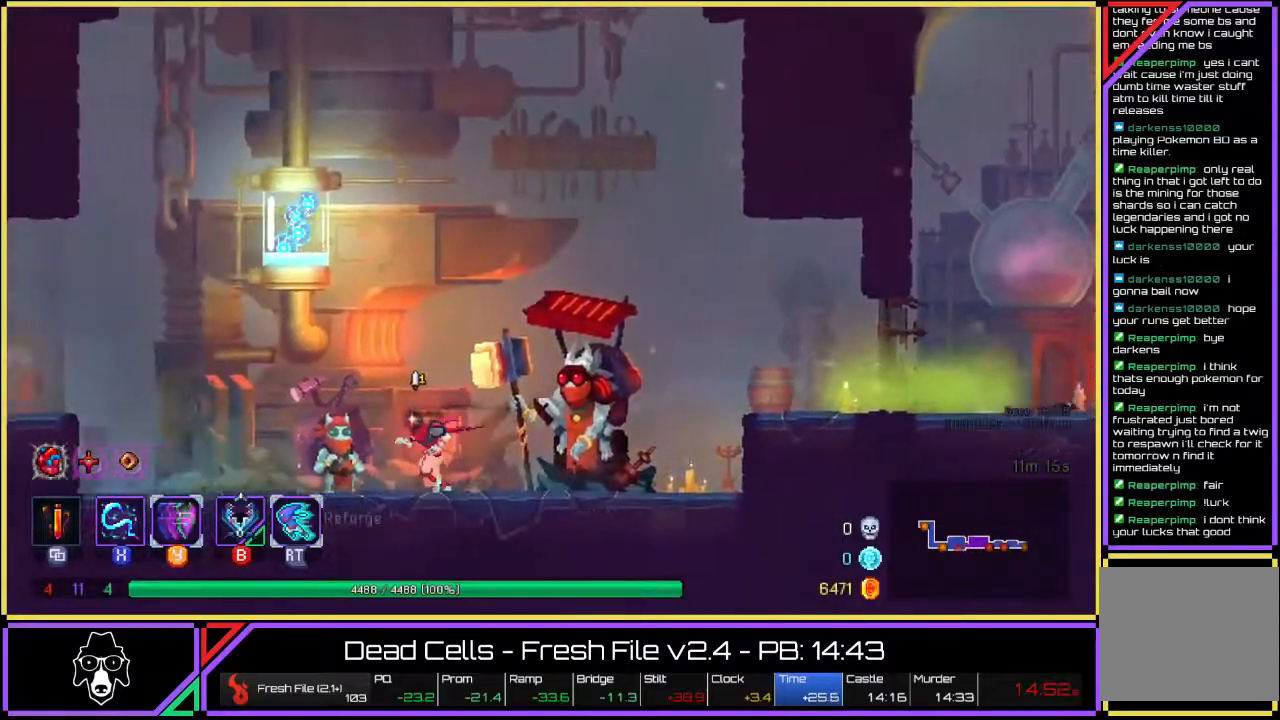
{"buttons": [], "left_stick": "center", "right_stick": "center", "events": [[217, "left_stick", "center"], [250, "R2", "down"], [350, "R2", "up"]]}
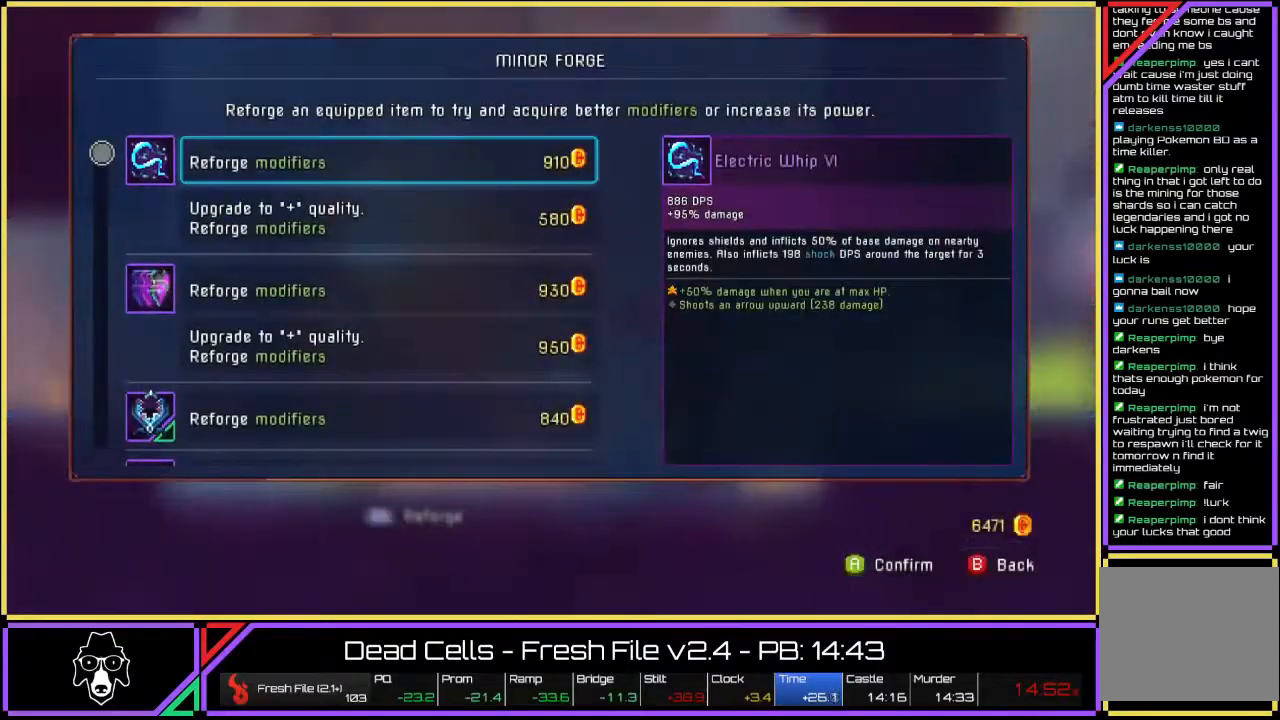
{"buttons": ["CROSS"], "left_stick": "center", "right_stick": "center", "events": [[450, "CROSS", "down"]]}
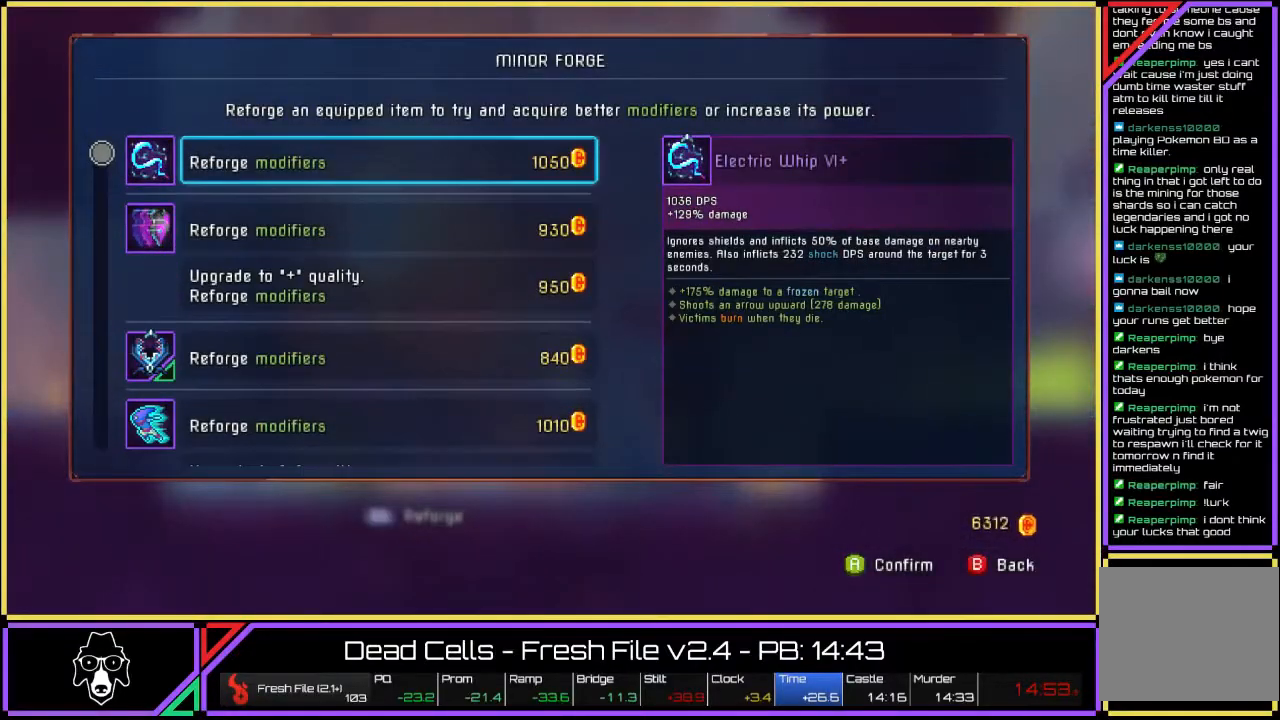
{"buttons": [], "left_stick": "right", "right_stick": "center", "events": [[50, "CROSS", "up"], [333, "CIRCLE", "down"], [333, "left_stick", "right"], [500, "CIRCLE", "up"]]}
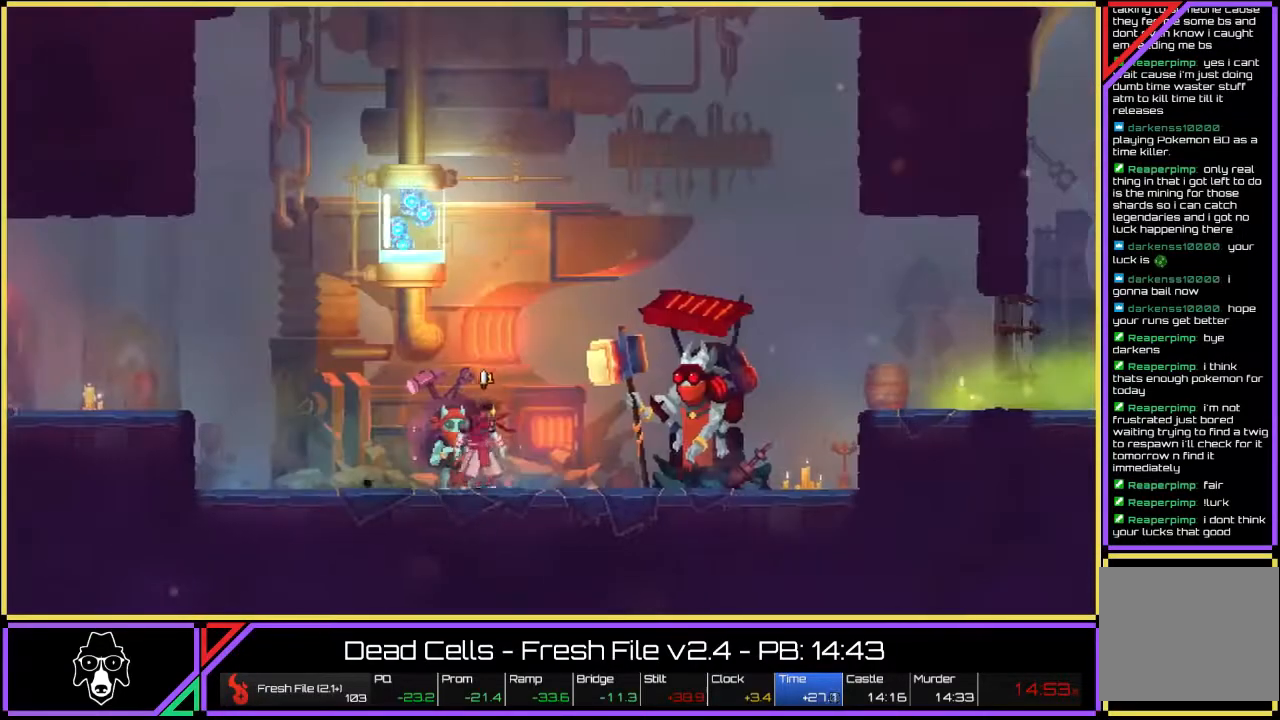
{"buttons": ["CROSS"], "left_stick": "right", "right_stick": "center", "events": [[300, "CROSS", "down"], [400, "CROSS", "up"], [467, "CROSS", "down"]]}
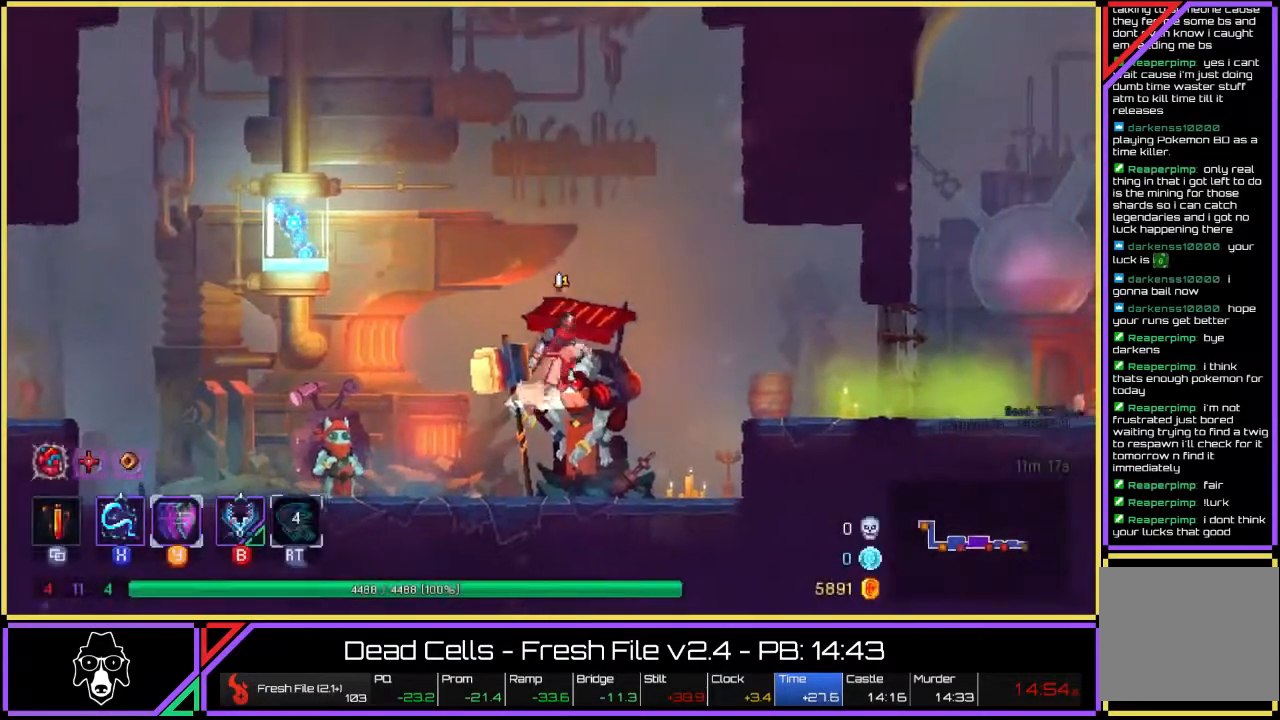
{"buttons": ["TRIANGLE", "L2"], "left_stick": "right", "right_stick": "center", "events": [[83, "CROSS", "up"], [300, "TRIANGLE", "down"], [417, "L2", "down"]]}
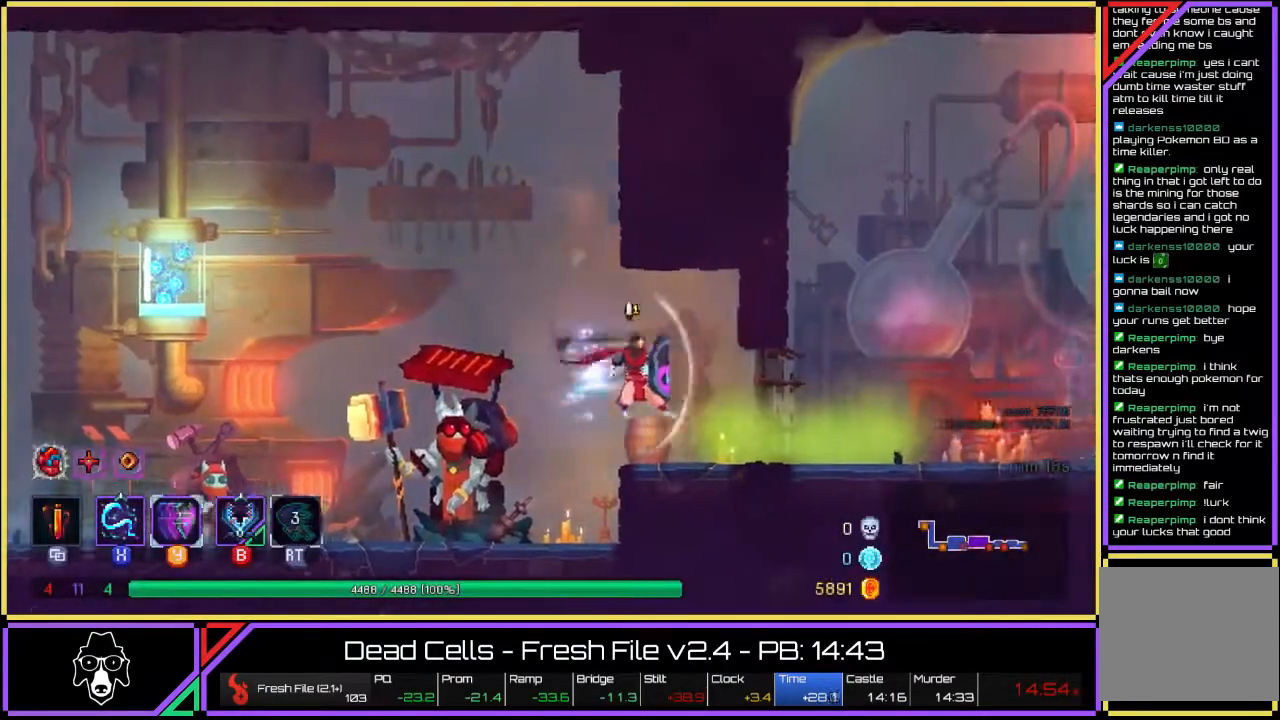
{"buttons": [], "left_stick": "right", "right_stick": "center", "events": [[233, "TRIANGLE", "up"], [350, "L2", "up"]]}
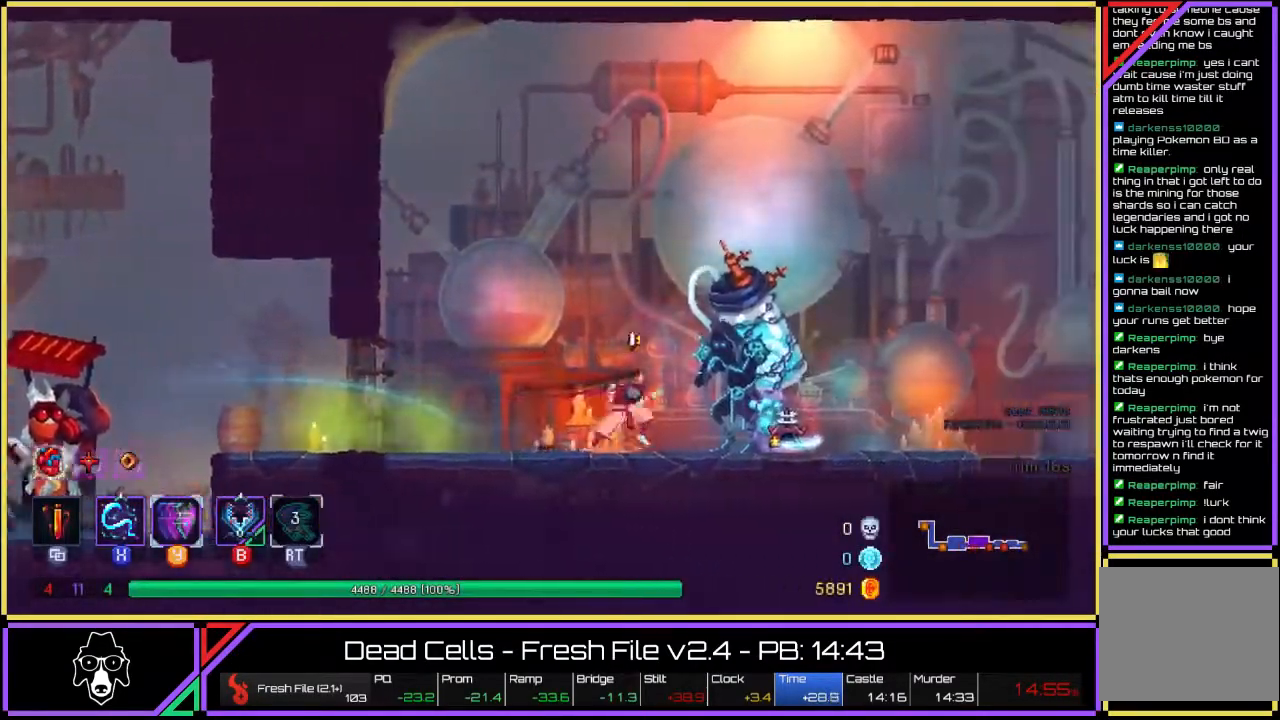
{"buttons": ["TRIANGLE", "L2"], "left_stick": "right", "right_stick": "center", "events": [[167, "TRIANGLE", "down"], [267, "L2", "down"]]}
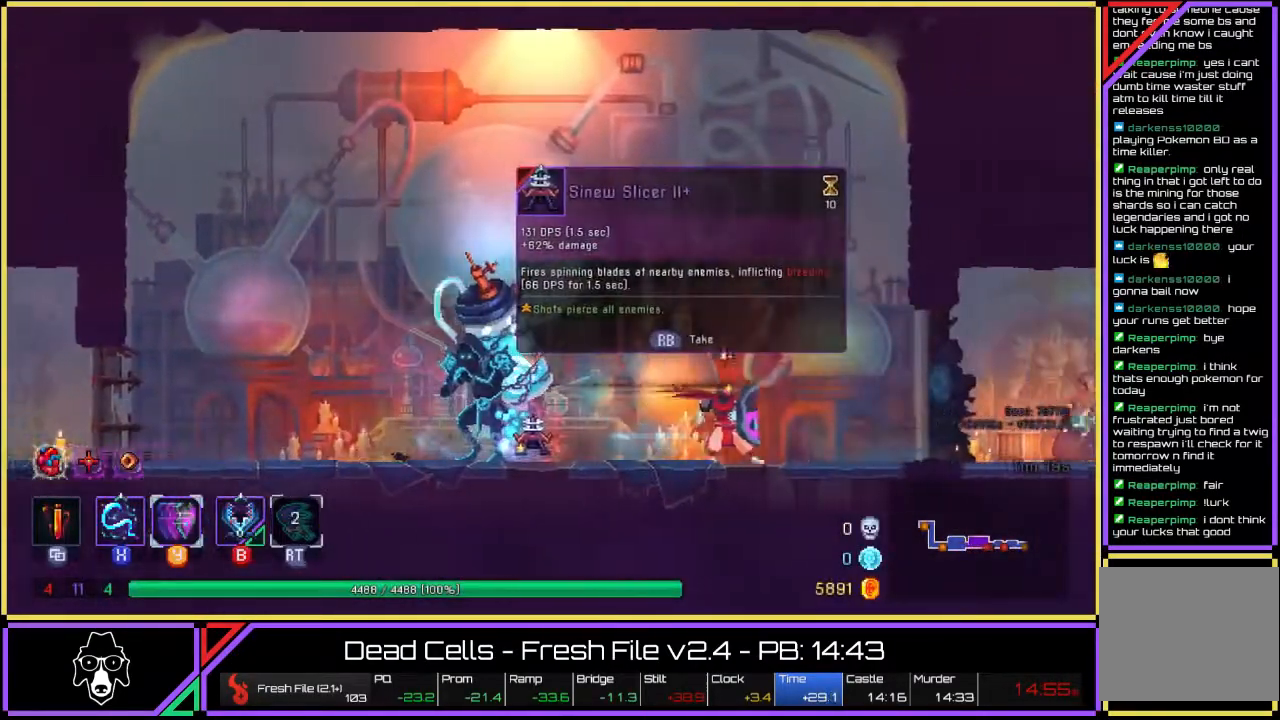
{"buttons": [], "left_stick": "right", "right_stick": "center", "events": [[167, "TRIANGLE", "up"], [267, "L2", "up"]]}
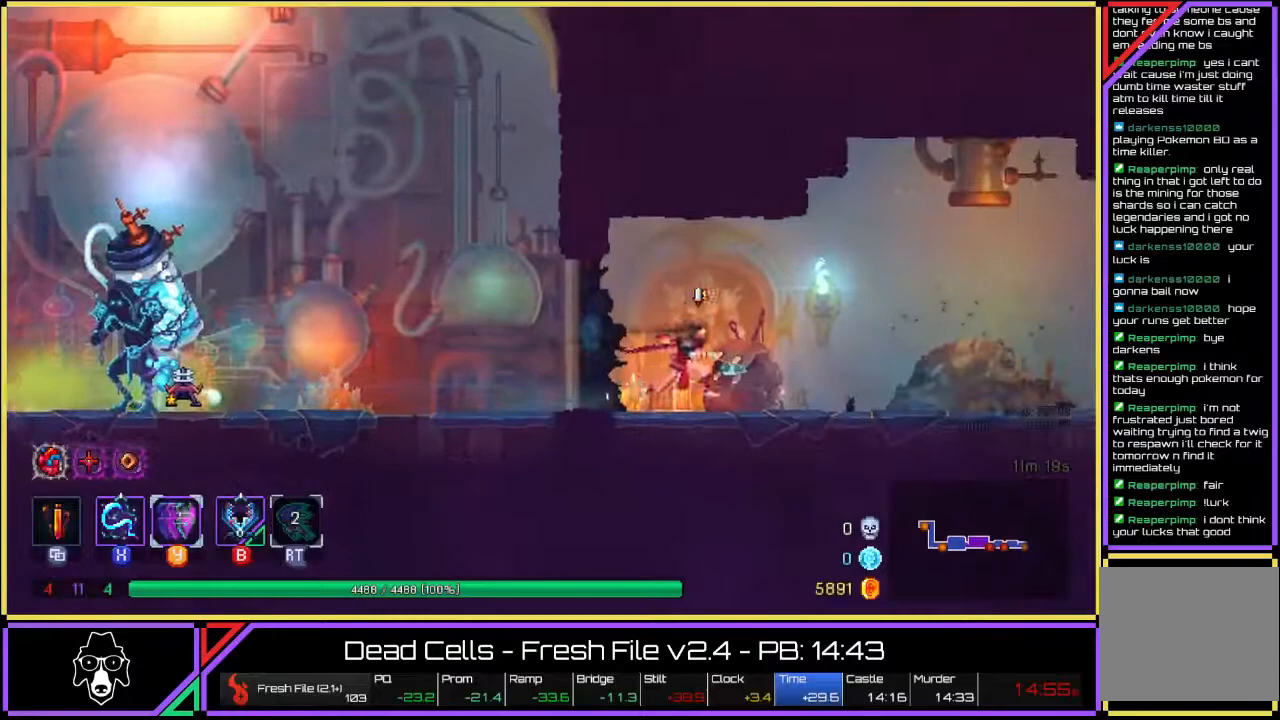
{"buttons": ["TRIANGLE", "L2"], "left_stick": "right", "right_stick": "center", "events": [[17, "TRIANGLE", "down"], [100, "L2", "down"]]}
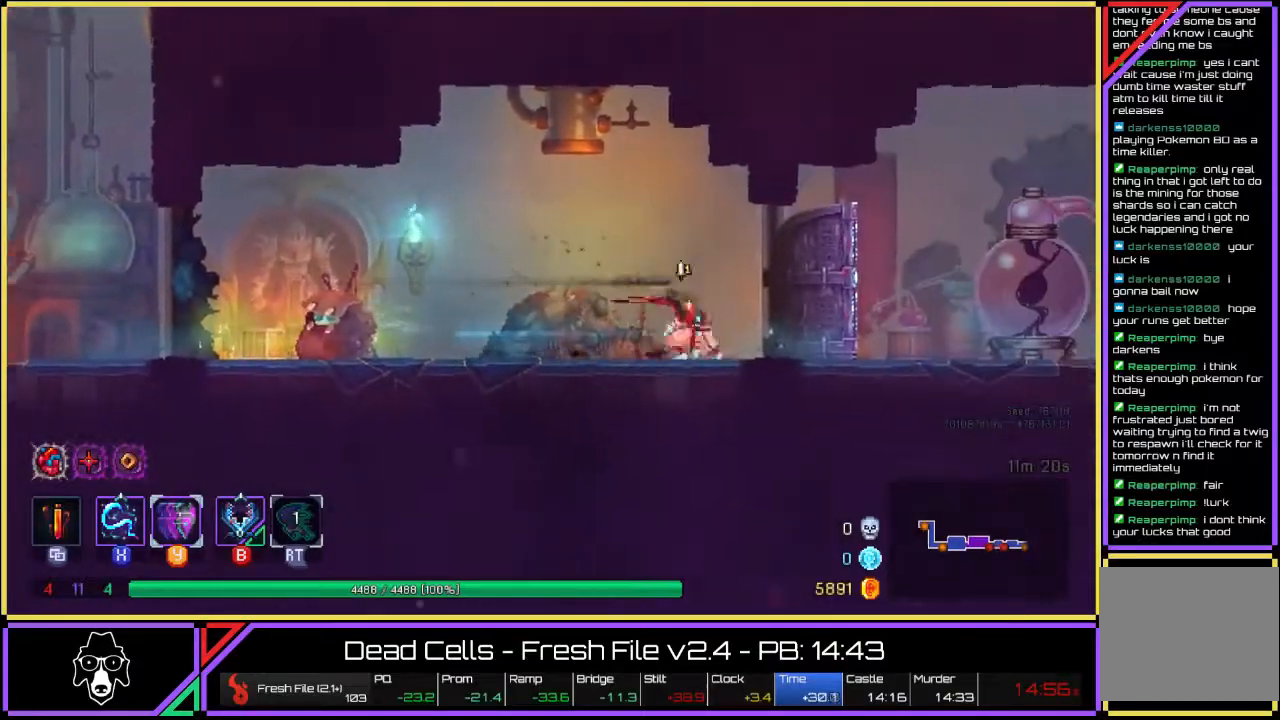
{"buttons": ["TRIANGLE", "L2"], "left_stick": "right", "right_stick": "center", "events": [[50, "TRIANGLE", "up"], [100, "L2", "up"], [317, "TRIANGLE", "down"], [400, "L2", "down"]]}
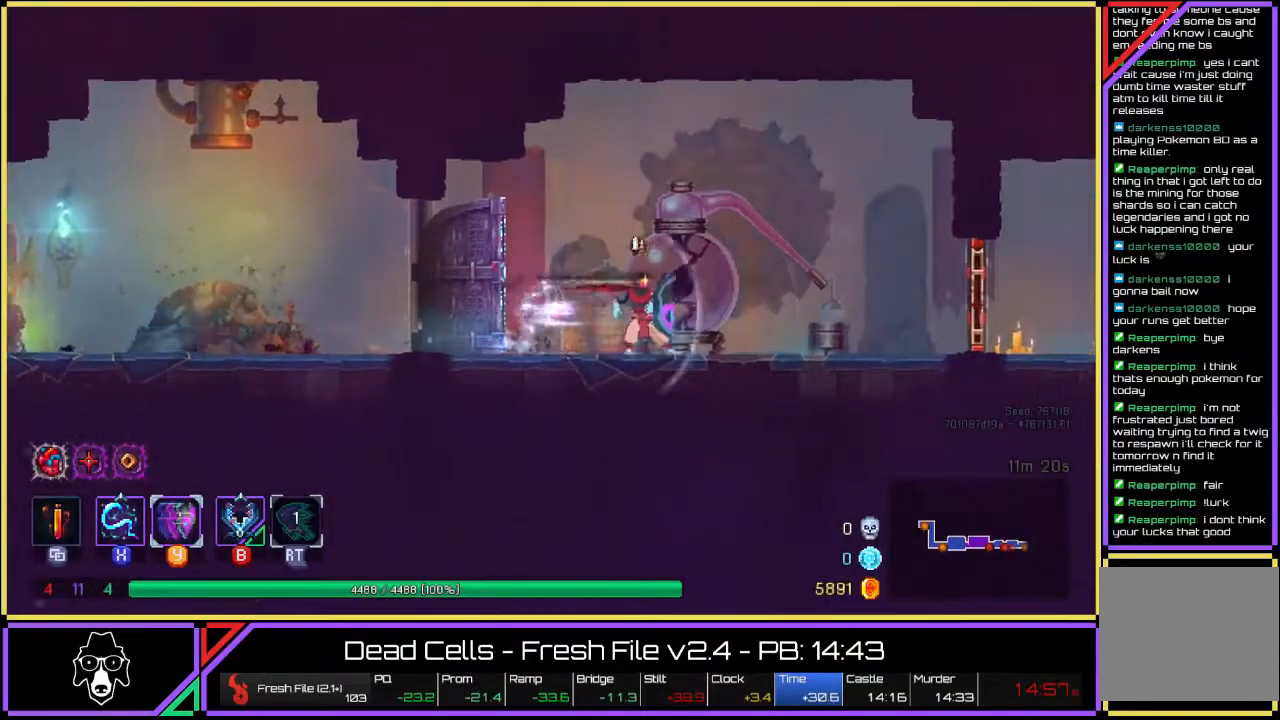
{"buttons": [], "left_stick": "right", "right_stick": "center", "events": [[333, "TRIANGLE", "up"], [367, "L2", "up"]]}
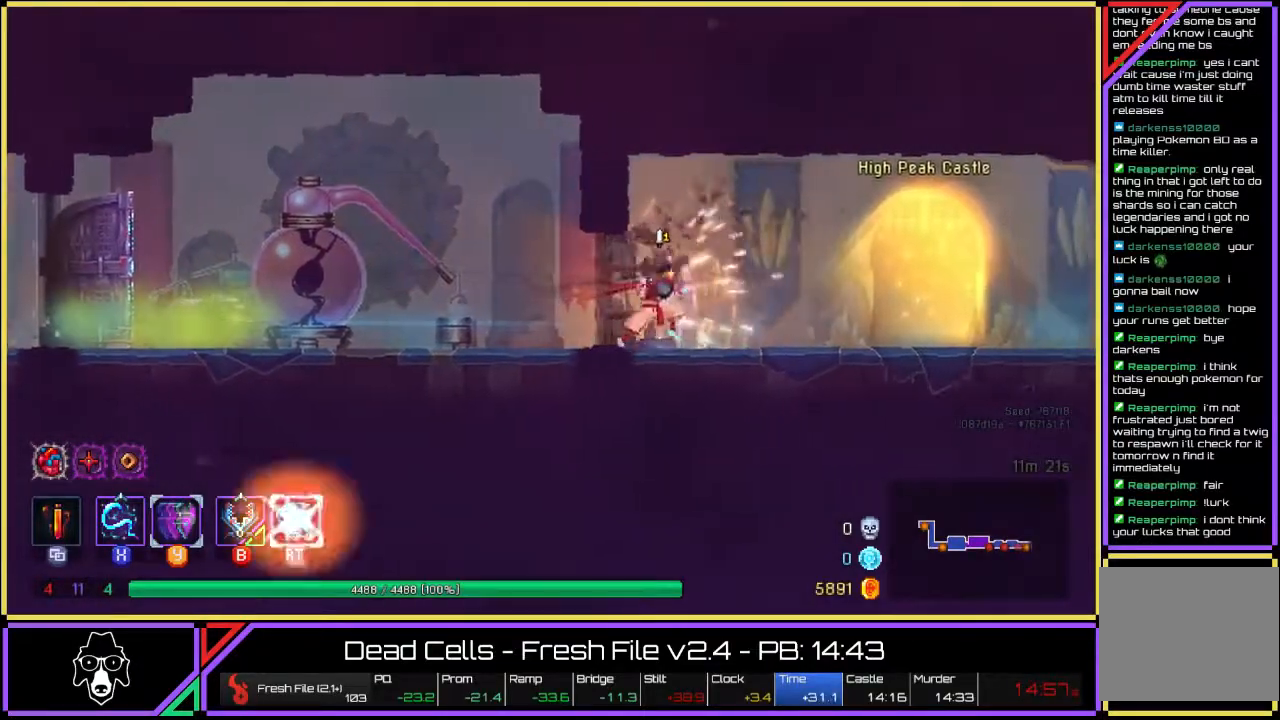
{"buttons": ["R2"], "left_stick": "right", "right_stick": "center", "events": [[483, "R2", "down"]]}
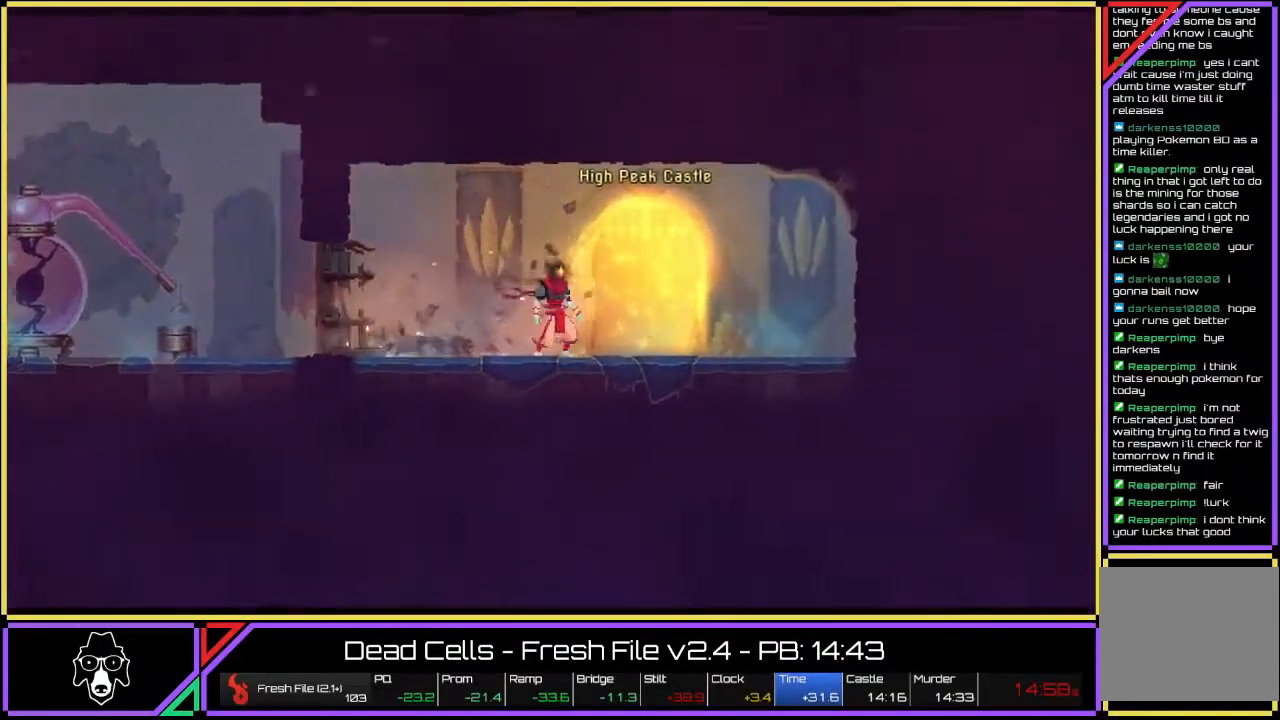
{"buttons": [], "left_stick": "center", "right_stick": "center", "events": [[133, "R2", "up"], [283, "left_stick", "center"]]}